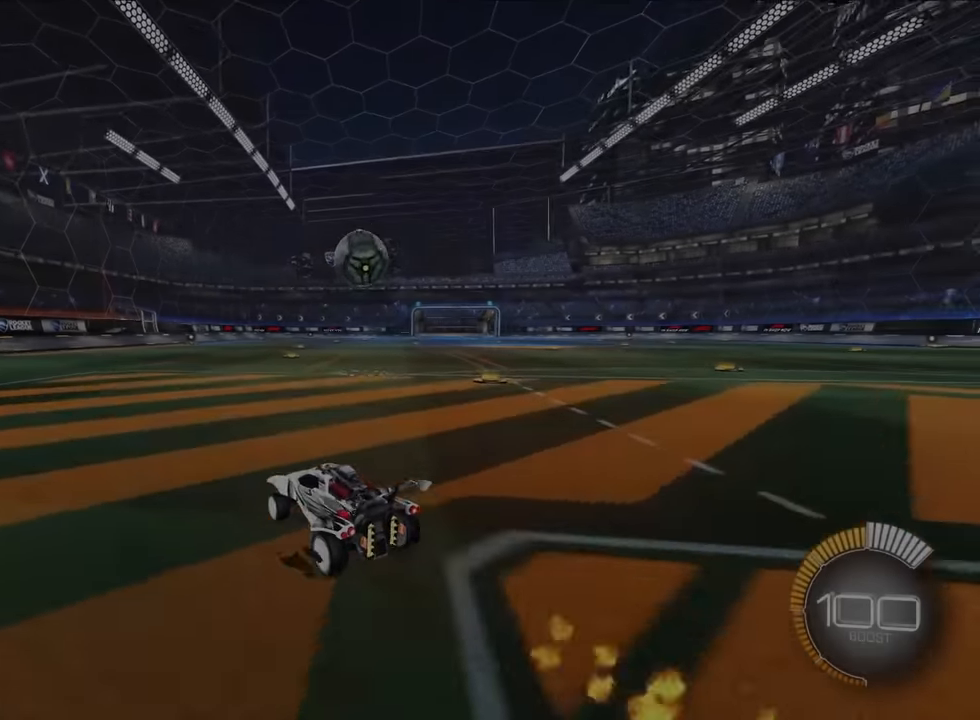
Gameplay with a controller (PlayStation layout); each line is a JSON object with the inputs held at the frame after it. "events" lists button and stick changes between this image and that frame as [ms after this image, input, new state], when the widget could be followed in between. Not read: right_stick.
{"buttons": [], "left_stick": "center", "events": [[16, "left_stick", "up-left"], [50, "R1", "up"], [83, "L2", "up"], [200, "left_stick", "up"], [433, "left_stick", "center"]]}
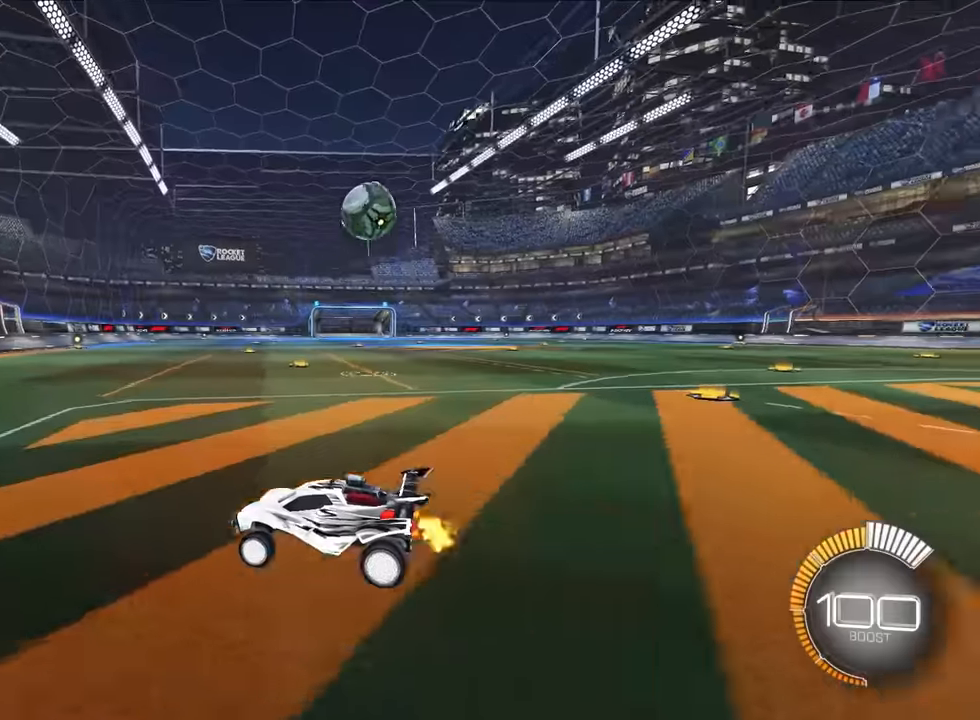
{"buttons": ["L2"], "left_stick": "up-right", "events": [[83, "left_stick", "up-right"], [183, "L2", "down"], [333, "L2", "up"], [500, "L2", "down"]]}
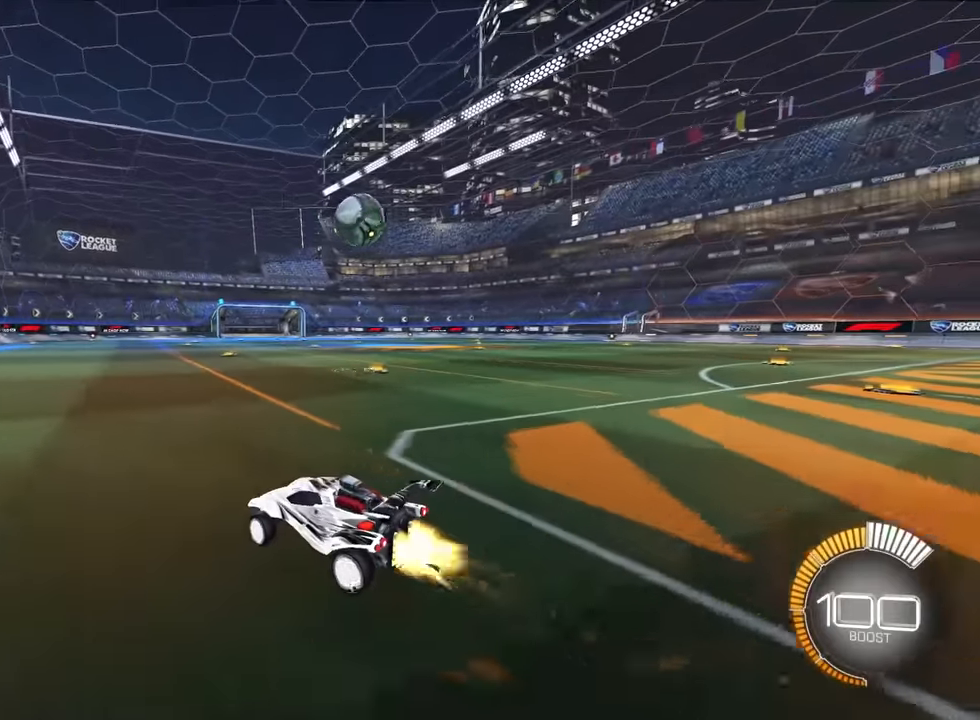
{"buttons": [], "left_stick": "up", "events": [[166, "left_stick", "up"], [233, "L2", "up"]]}
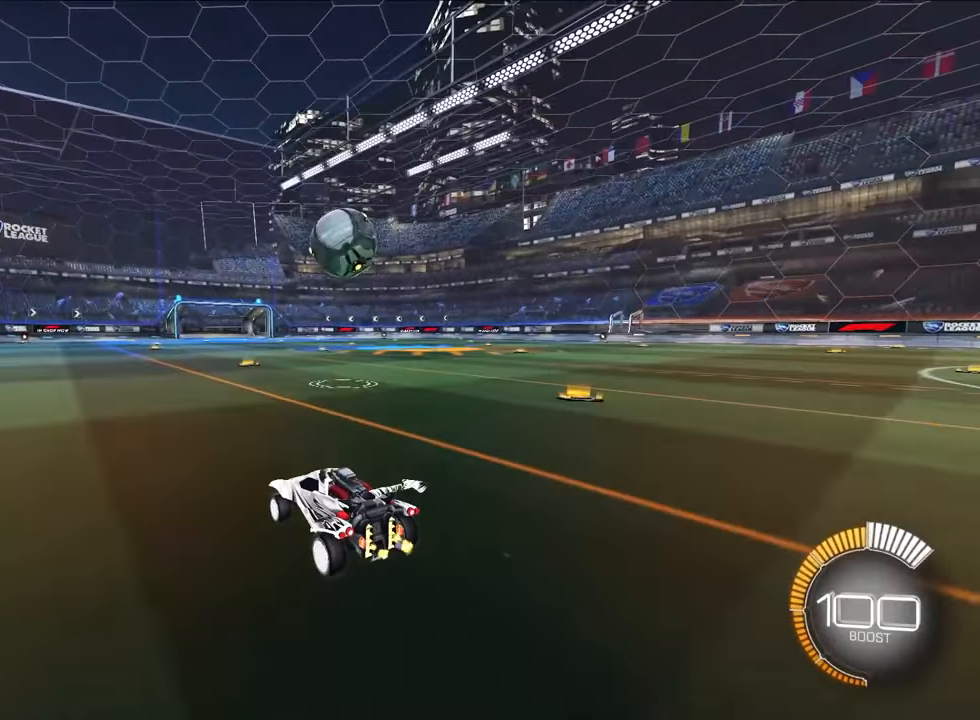
{"buttons": ["CROSS", "L2", "R1"], "left_stick": "up-right", "events": [[66, "L2", "down"], [283, "left_stick", "up-right"], [450, "R1", "down"], [466, "CROSS", "down"]]}
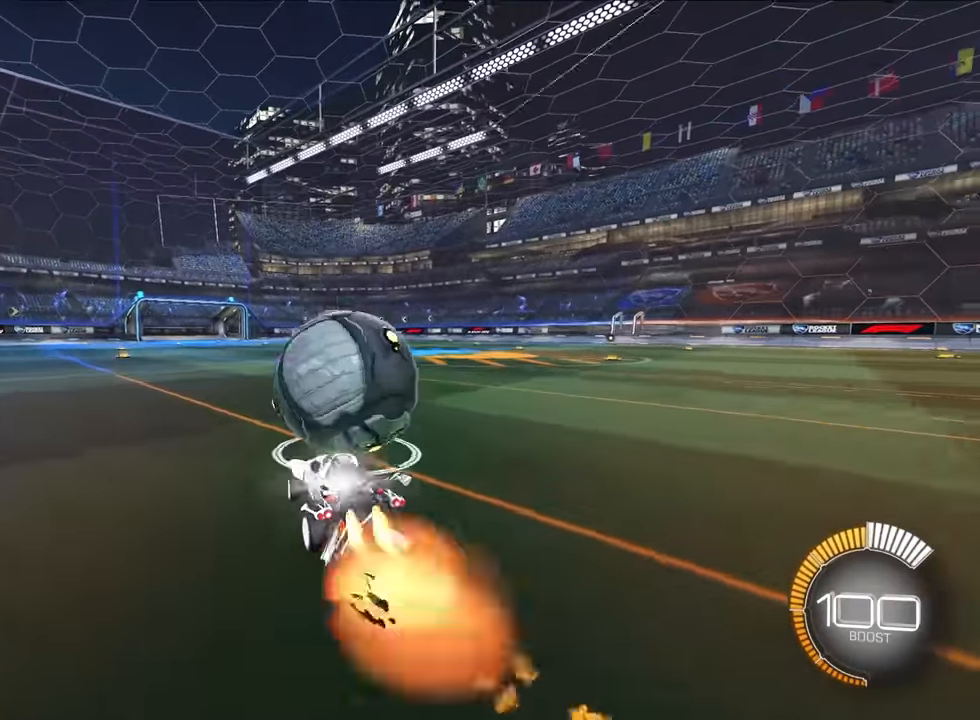
{"buttons": ["SQUARE", "TRIANGLE", "R1"], "left_stick": "down-right", "events": [[33, "CROSS", "up"], [116, "CROSS", "down"], [166, "SQUARE", "down"], [166, "left_stick", "down-right"], [183, "TRIANGLE", "down"], [200, "L3", "down"], [300, "L3", "up"], [383, "L2", "up"], [416, "CROSS", "up"]]}
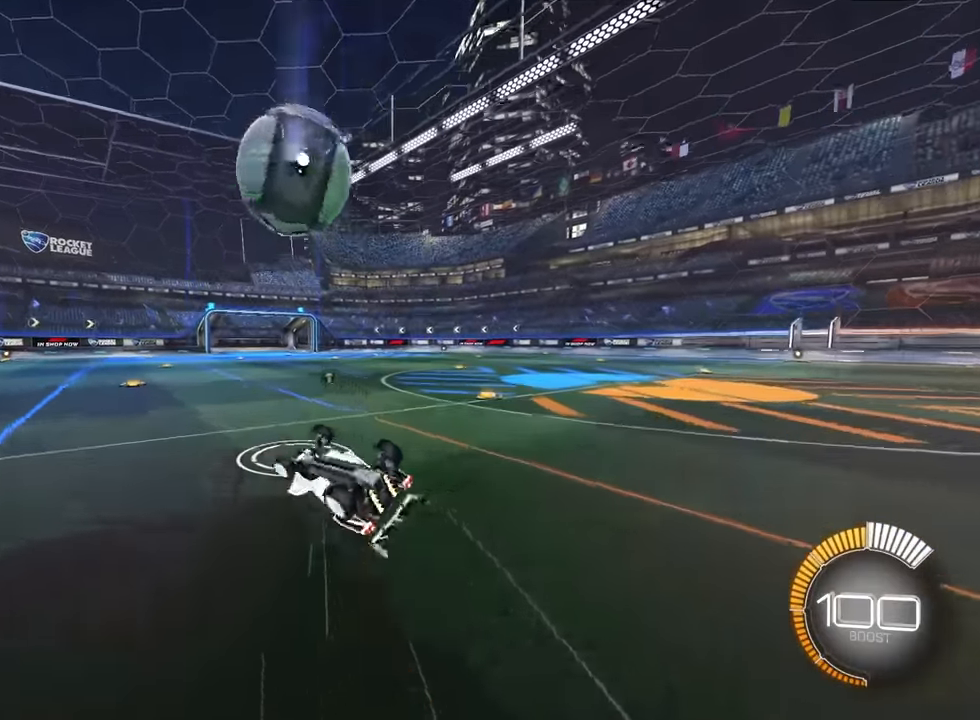
{"buttons": ["TRIANGLE"], "left_stick": "center", "events": [[316, "TRIANGLE", "up"], [350, "SQUARE", "up"], [383, "R1", "up"], [400, "left_stick", "center"], [500, "TRIANGLE", "down"]]}
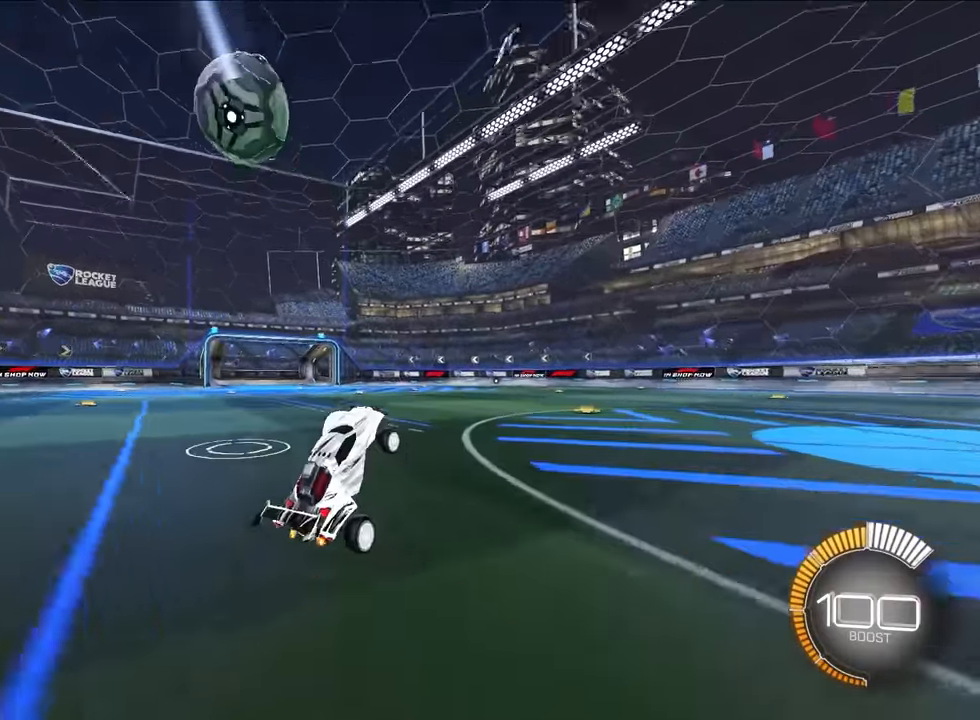
{"buttons": ["L2", "R1"], "left_stick": "up-left", "events": [[66, "left_stick", "up"], [116, "TRIANGLE", "up"], [166, "left_stick", "up-right"], [366, "L2", "down"], [433, "CROSS", "down"], [450, "R1", "down"], [466, "left_stick", "up-left"], [500, "CROSS", "up"]]}
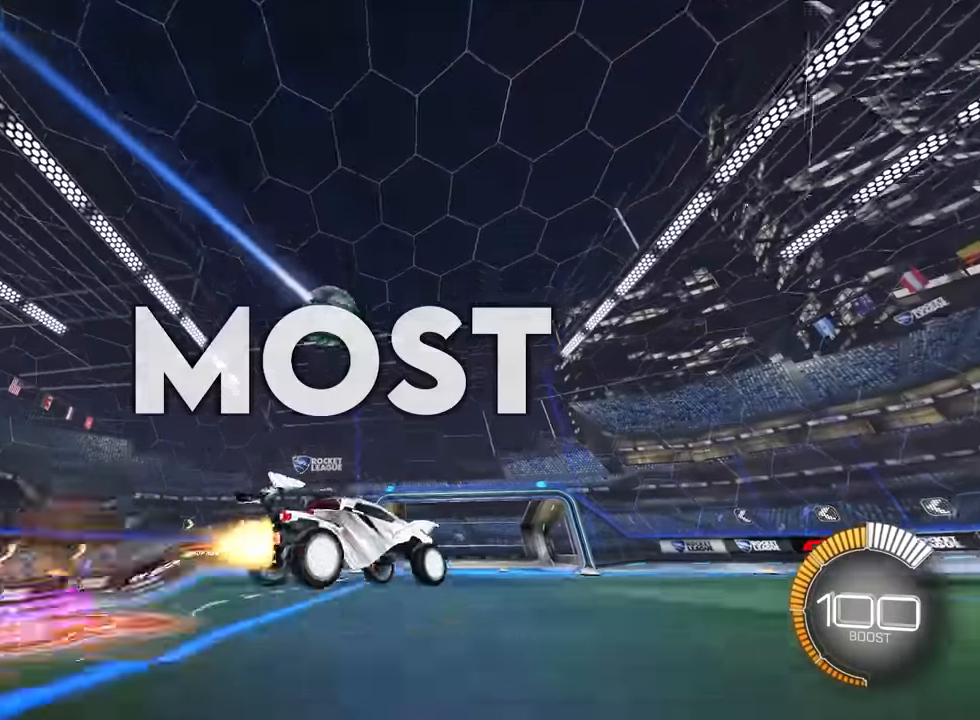
{"buttons": ["CROSS", "SQUARE", "TRIANGLE", "L2", "R1", "L3"], "left_stick": "down-left", "events": [[33, "CROSS", "down"], [83, "L3", "down"], [100, "SQUARE", "down"], [100, "left_stick", "down"], [116, "TRIANGLE", "down"], [333, "left_stick", "down-left"]]}
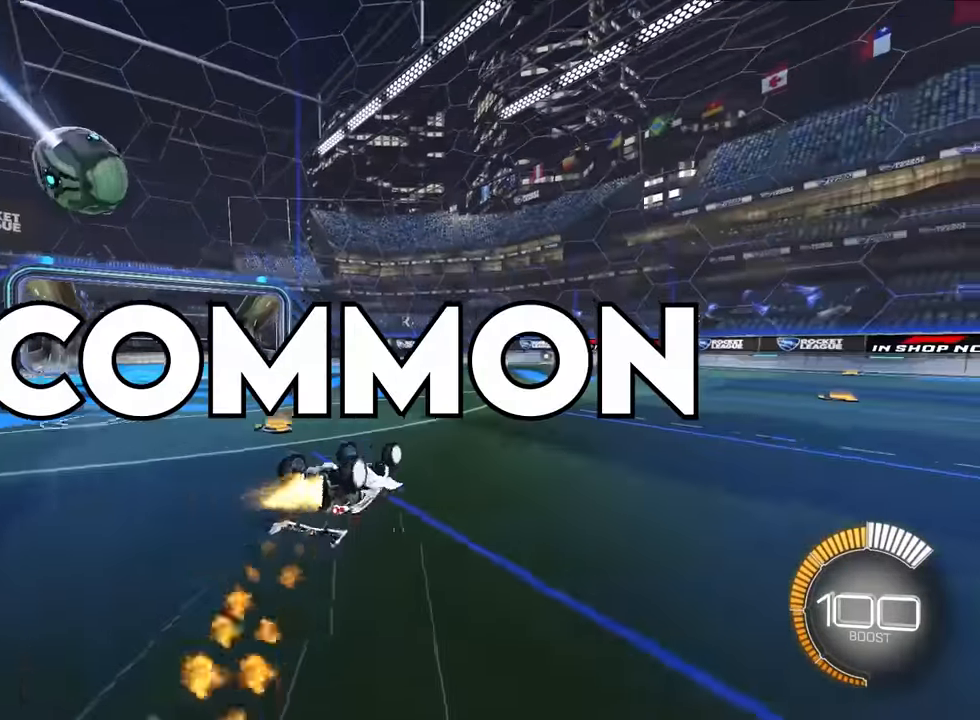
{"buttons": [], "left_stick": "center", "events": [[33, "L3", "up"], [316, "left_stick", "down"], [333, "CROSS", "up"], [383, "L2", "up"], [383, "SQUARE", "up"], [400, "R1", "up"], [400, "TRIANGLE", "up"], [433, "left_stick", "center"]]}
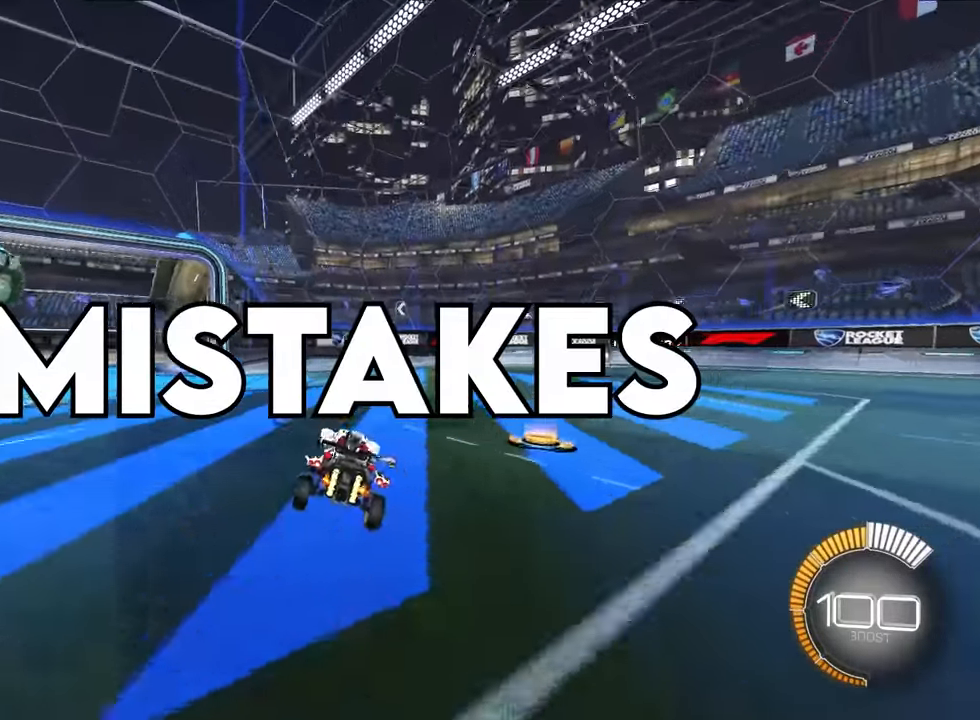
{"buttons": [], "left_stick": "up-right", "events": [[50, "TRIANGLE", "down"], [166, "TRIANGLE", "up"], [383, "left_stick", "up"], [433, "left_stick", "up-right"]]}
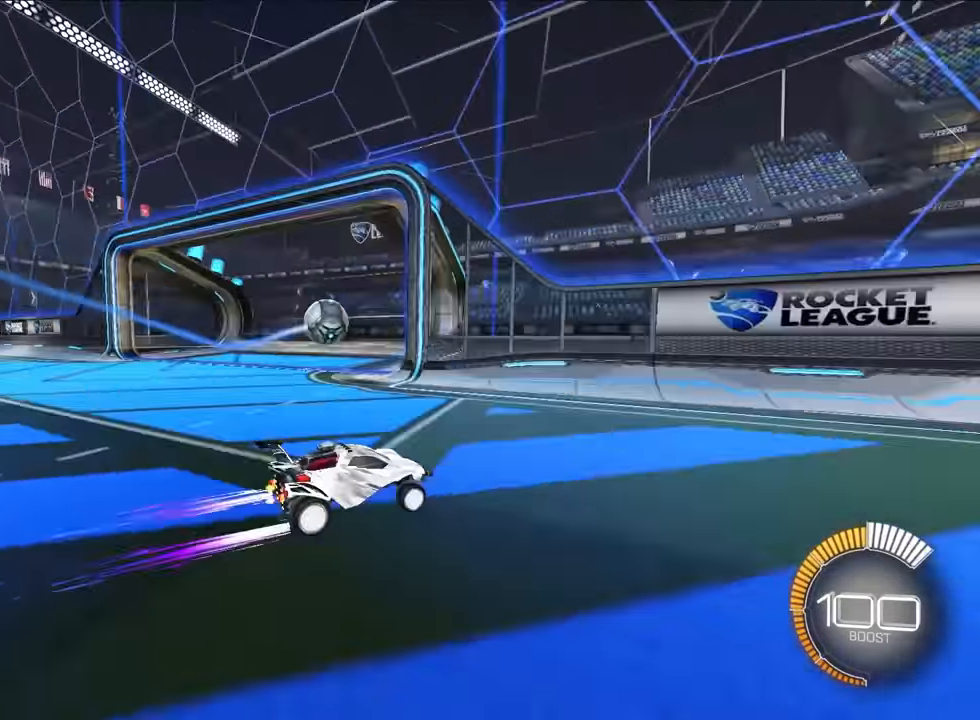
{"buttons": [], "left_stick": "up-right", "events": [[183, "R1", "down"], [333, "R1", "up"]]}
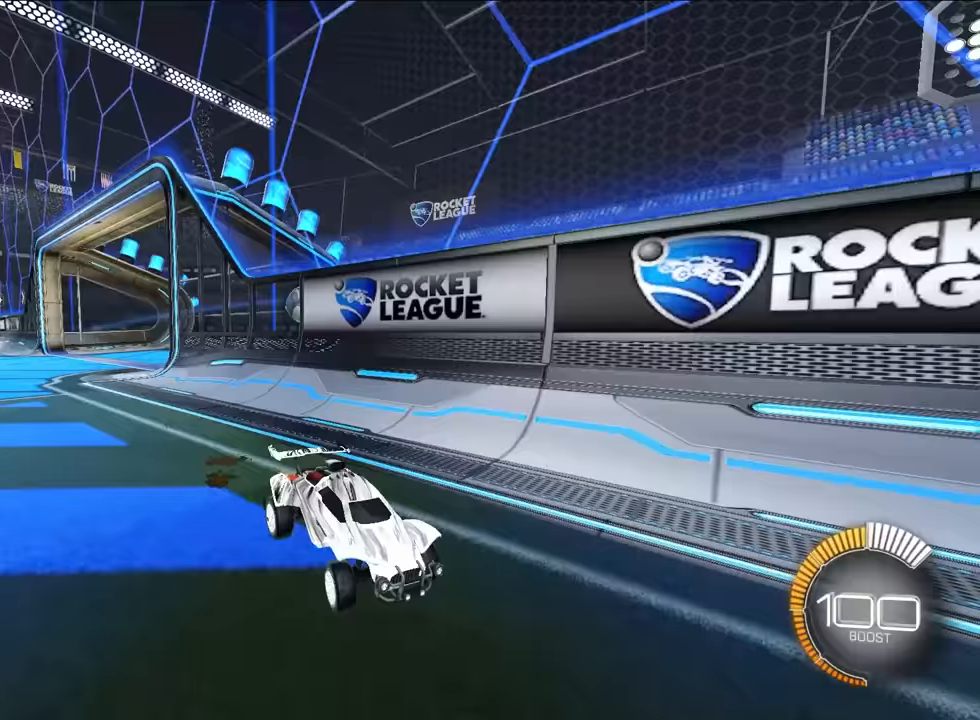
{"buttons": [], "left_stick": "up-right", "events": [[83, "R1", "down"], [217, "R1", "up"], [383, "TRIANGLE", "down"], [500, "TRIANGLE", "up"]]}
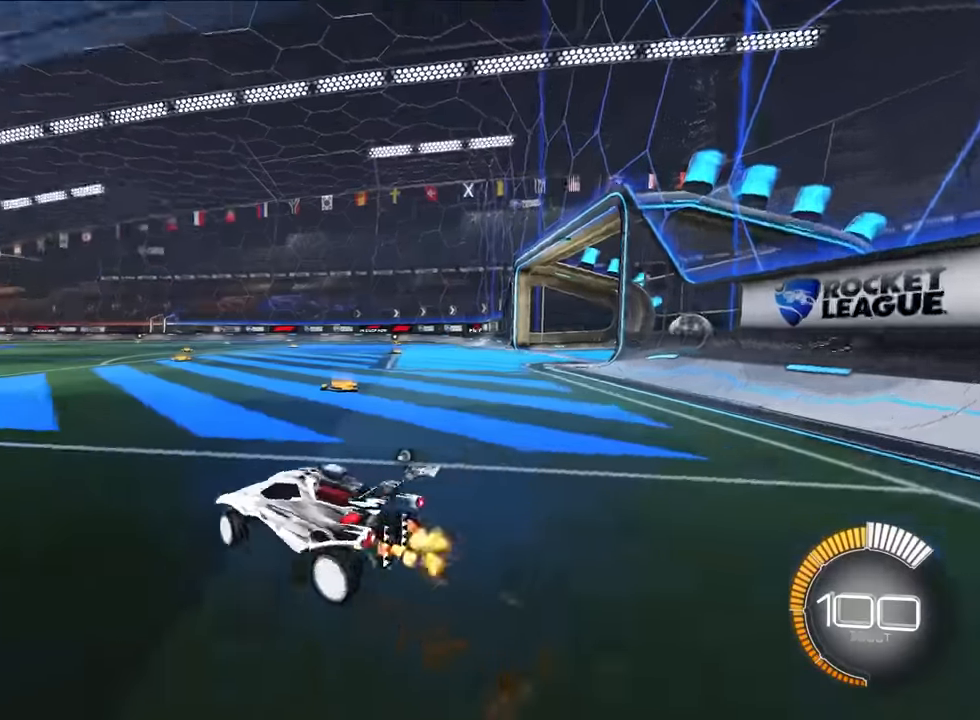
{"buttons": [], "left_stick": "center", "events": [[133, "left_stick", "up"], [283, "left_stick", "center"]]}
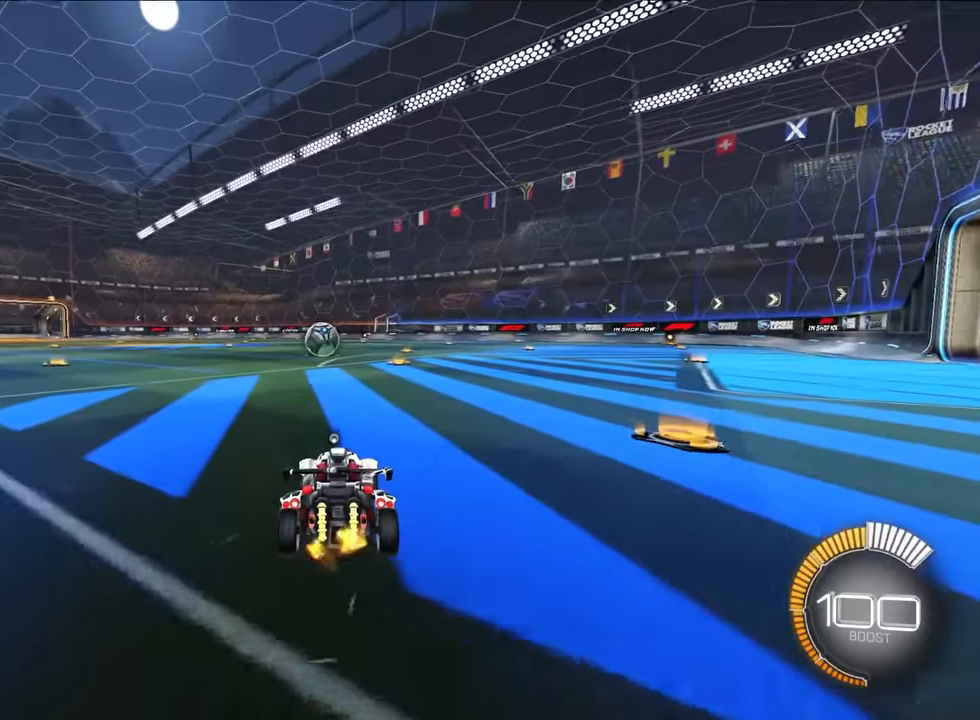
{"buttons": ["L2"], "left_stick": "up", "events": [[17, "DPAD_RIGHT", "down"], [133, "DPAD_RIGHT", "up"], [167, "L2", "down"], [500, "left_stick", "up"]]}
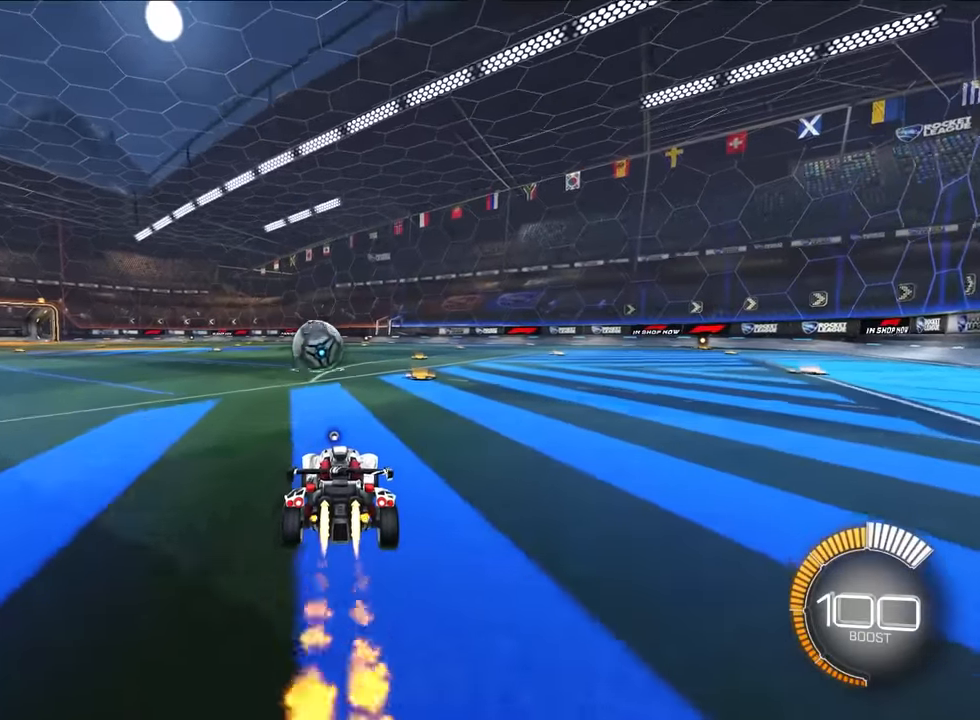
{"buttons": [], "left_stick": "up", "events": [[183, "L2", "up"], [183, "left_stick", "center"], [333, "left_stick", "down"], [500, "left_stick", "up"]]}
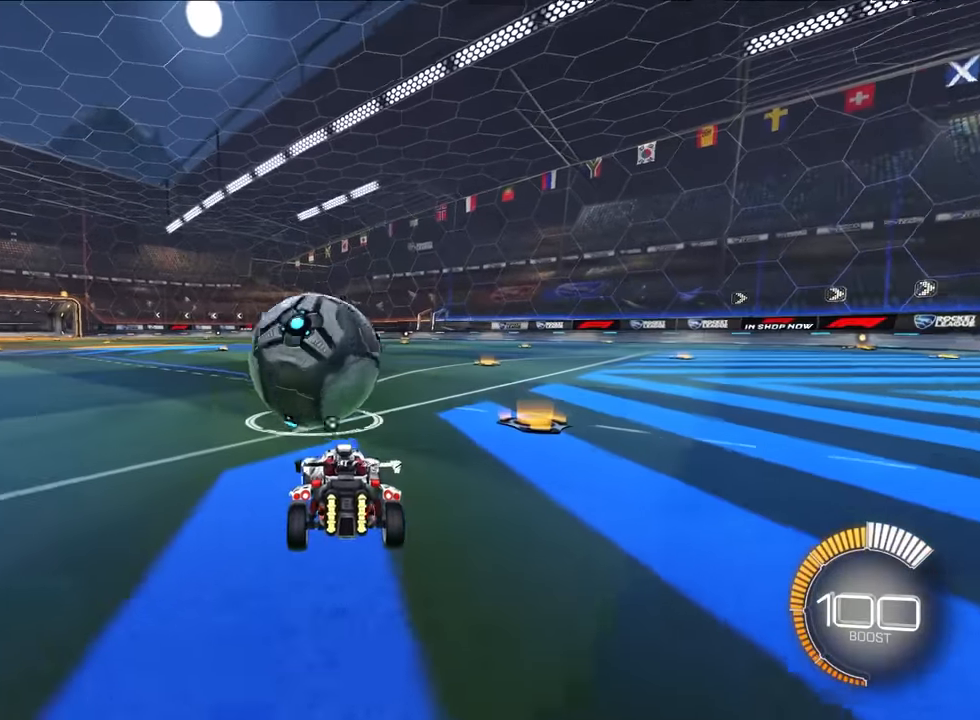
{"buttons": ["L2"], "left_stick": "up-right", "events": [[33, "L2", "down"], [167, "left_stick", "up-right"], [350, "TRIANGLE", "down"], [467, "TRIANGLE", "up"]]}
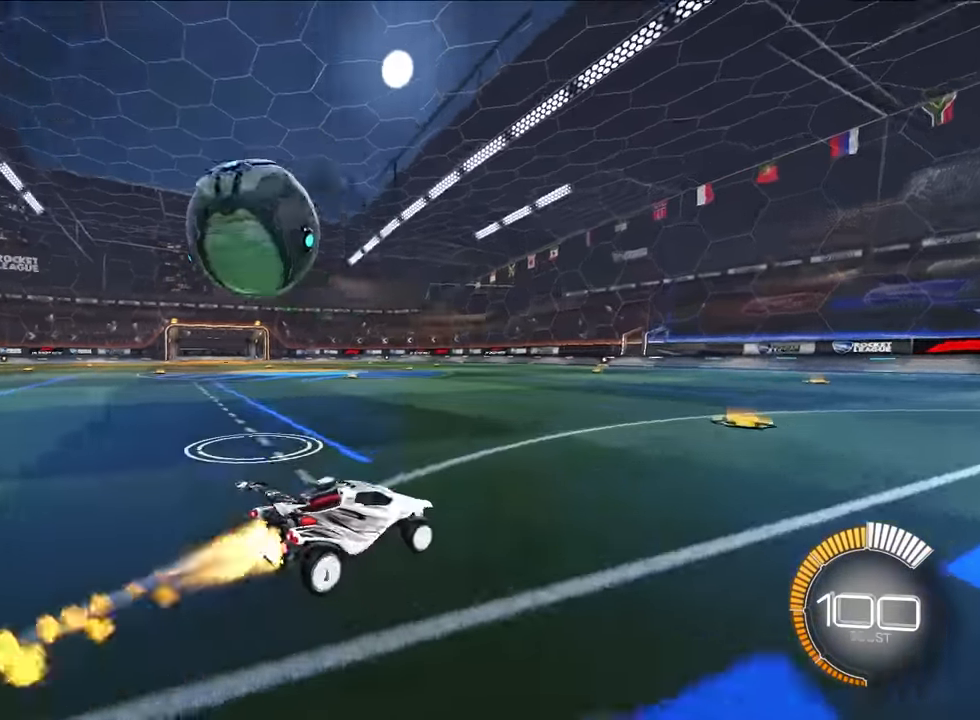
{"buttons": [], "left_stick": "up-left", "events": [[50, "left_stick", "up"], [150, "left_stick", "center"], [167, "L2", "up"], [317, "left_stick", "up-left"]]}
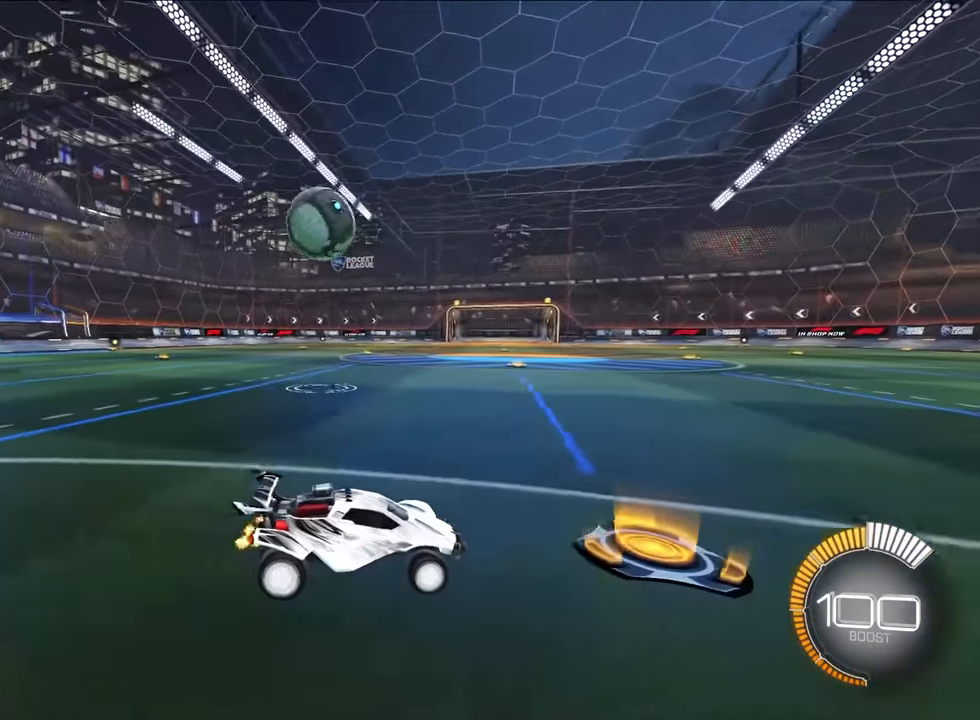
{"buttons": ["L2"], "left_stick": "up-left", "events": [[67, "L2", "down"], [350, "left_stick", "up"], [467, "left_stick", "up-left"]]}
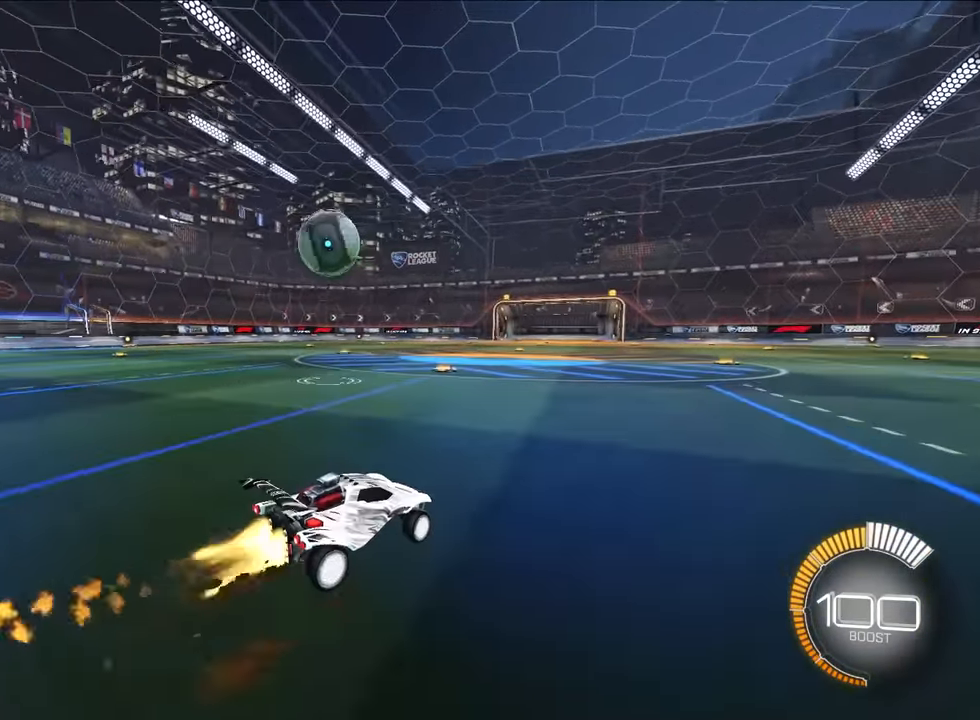
{"buttons": ["L2"], "left_stick": "up-left", "events": [[83, "L2", "up"], [117, "left_stick", "up"], [233, "L2", "down"], [367, "left_stick", "up-left"]]}
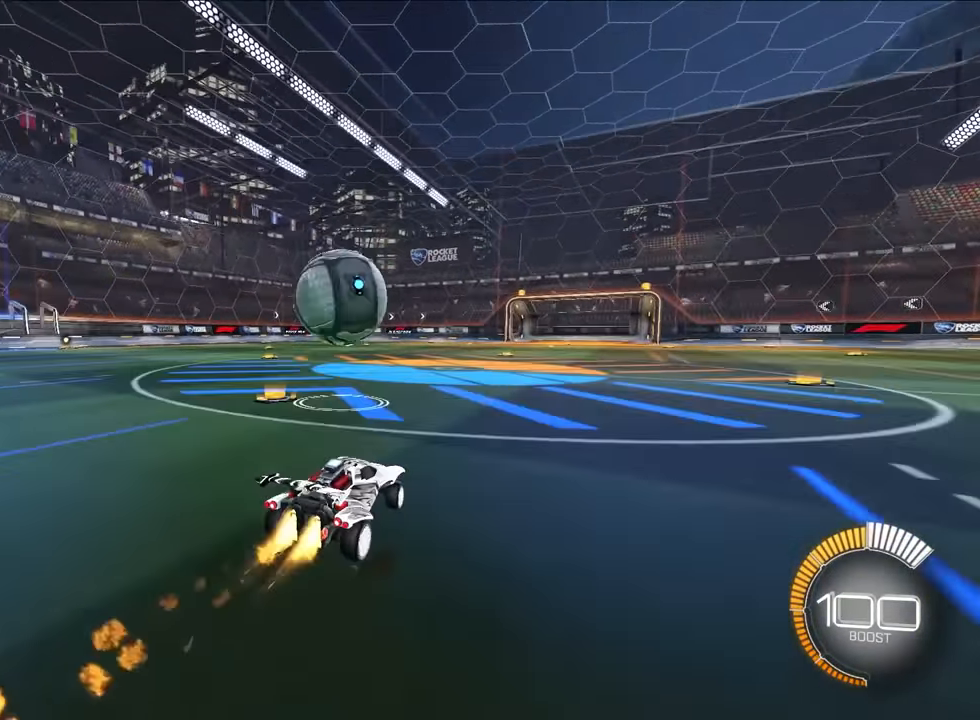
{"buttons": ["CROSS", "L2", "R1", "L3"], "left_stick": "down-left", "events": [[67, "left_stick", "up"], [150, "CROSS", "down"], [150, "R1", "down"], [233, "CROSS", "up"], [300, "CROSS", "down"], [317, "L3", "down"], [333, "left_stick", "down"], [483, "left_stick", "down-left"]]}
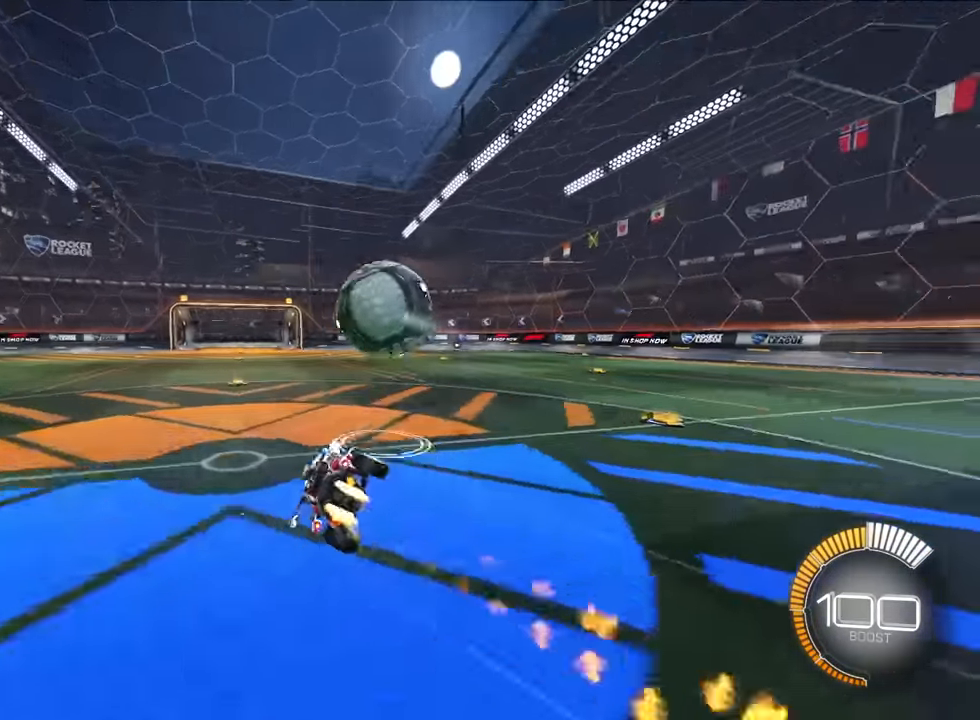
{"buttons": ["CROSS", "SQUARE", "TRIANGLE", "R1"], "left_stick": "down-left", "events": [[67, "SQUARE", "down"], [100, "TRIANGLE", "down"], [117, "L3", "up"], [217, "L2", "up"]]}
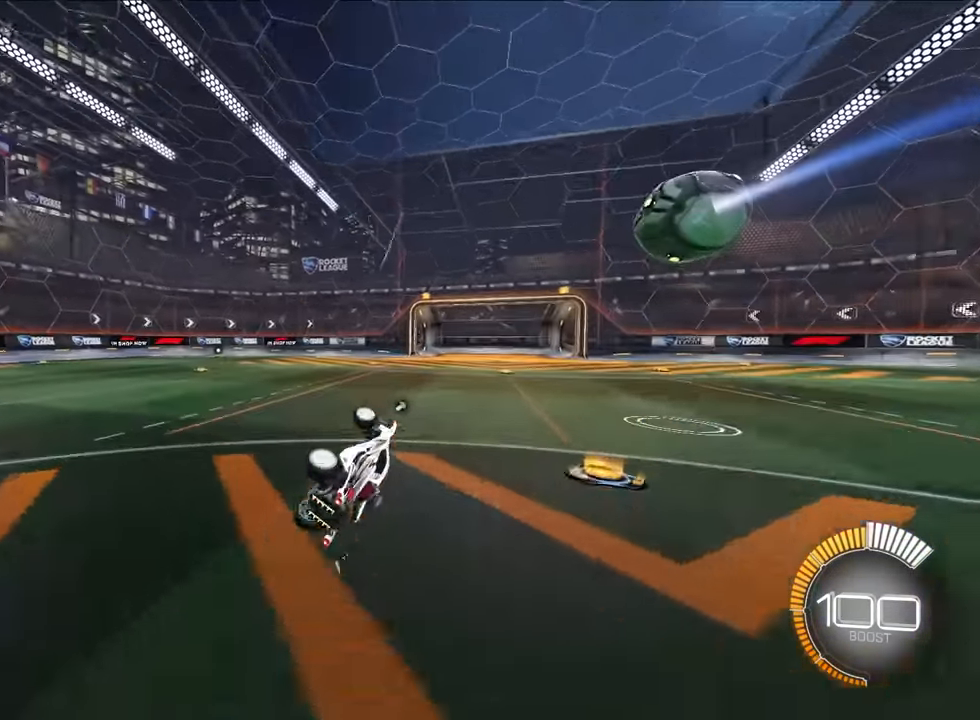
{"buttons": [], "left_stick": "center", "events": [[150, "CROSS", "up"], [184, "TRIANGLE", "up"], [200, "SQUARE", "up"], [234, "R1", "up"], [267, "left_stick", "center"]]}
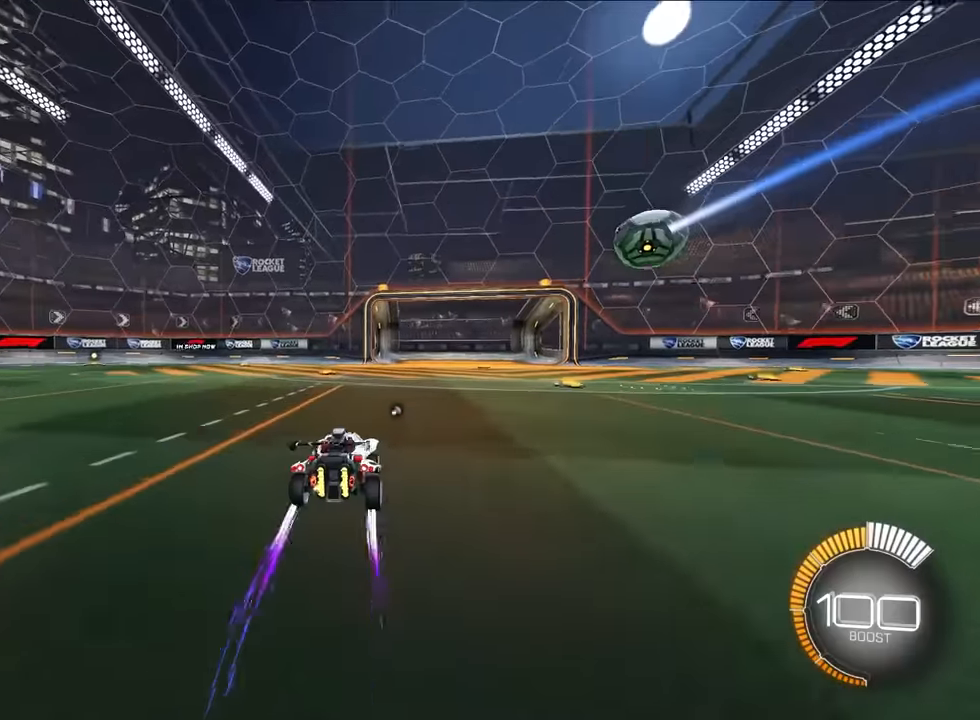
{"buttons": [], "left_stick": "center", "events": [[67, "left_stick", "down"], [500, "left_stick", "center"]]}
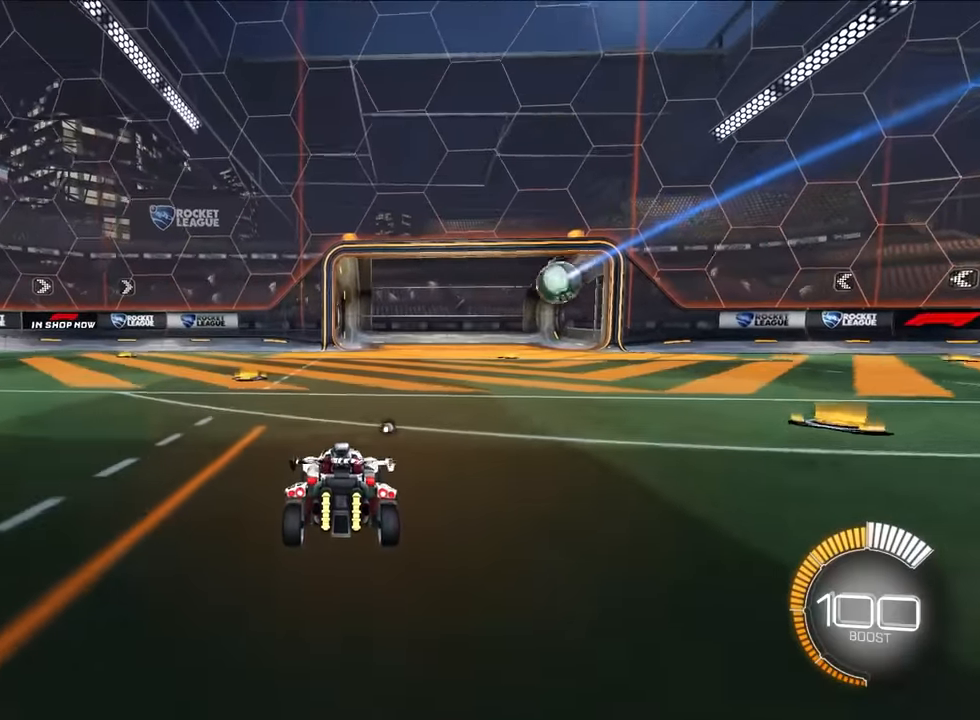
{"buttons": [], "left_stick": "center", "events": [[250, "L1", "down"], [384, "L1", "up"]]}
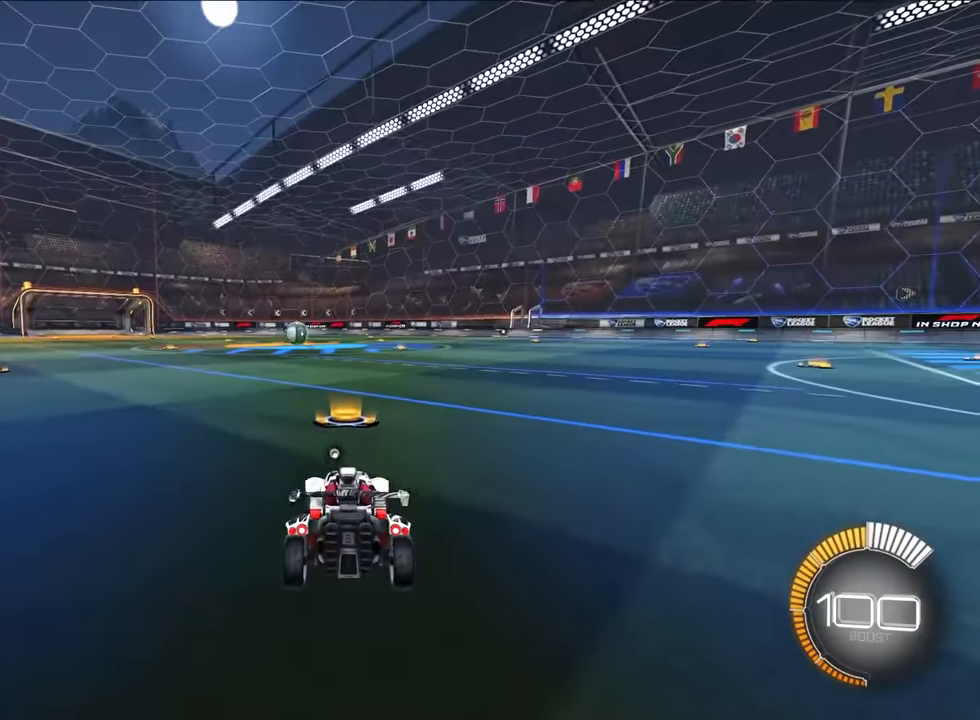
{"buttons": [], "left_stick": "up", "events": [[417, "left_stick", "up"]]}
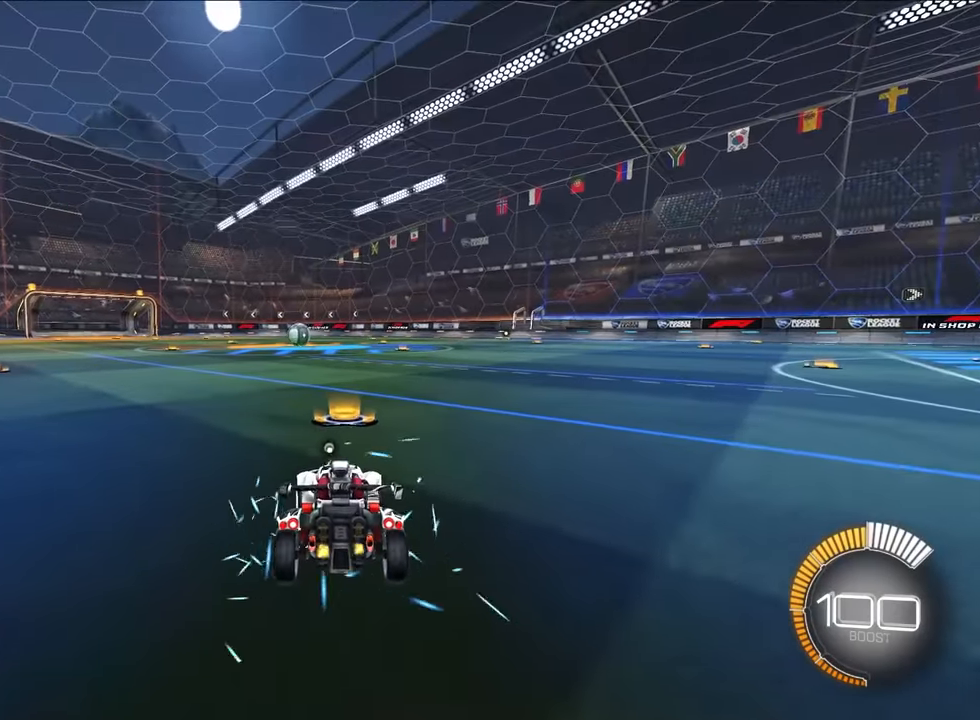
{"buttons": [], "left_stick": "center", "events": [[67, "left_stick", "center"]]}